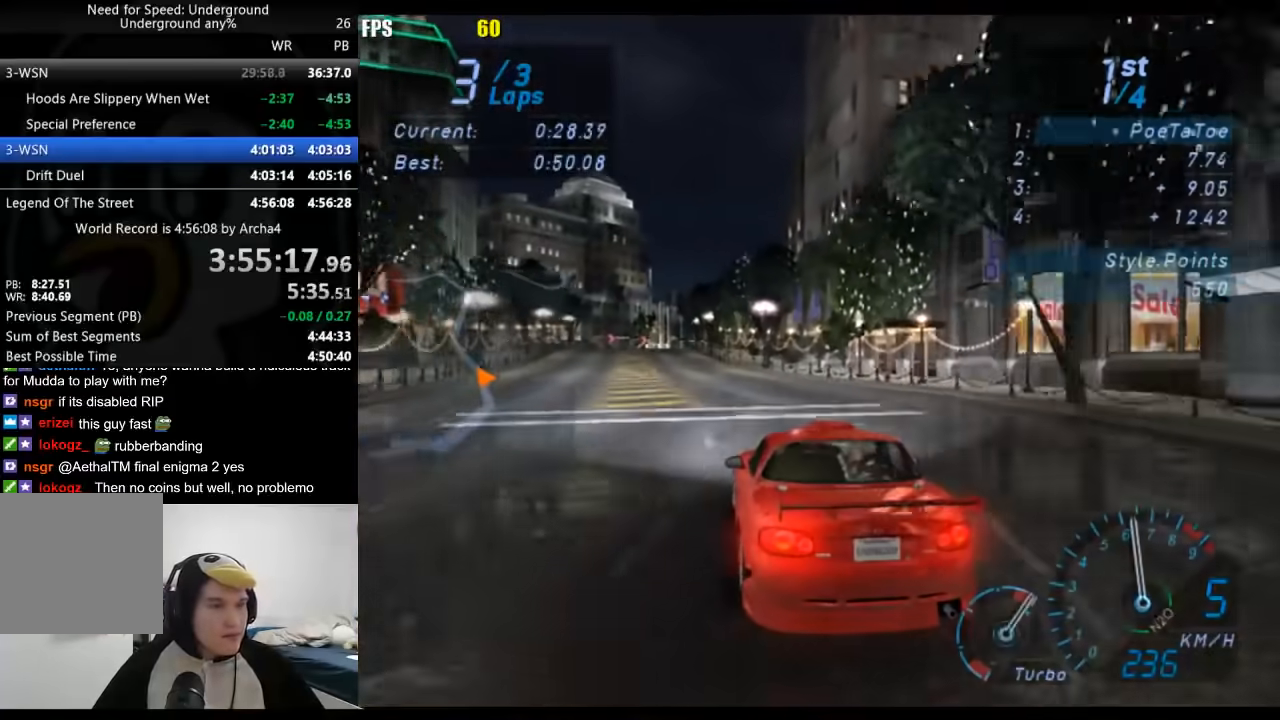
Gameplay with a controller (Xbox layout); each line is a JSON object with the inputs held at the frame after it. "events" lists button and stick changes between this image and that frame as [ms after this image, input, new state], when the widget could be followed in between. Not read: L2 R2.
{"buttons": [], "left_stick": "center", "right_stick": "center", "events": [[417, "left_stick", "center"]]}
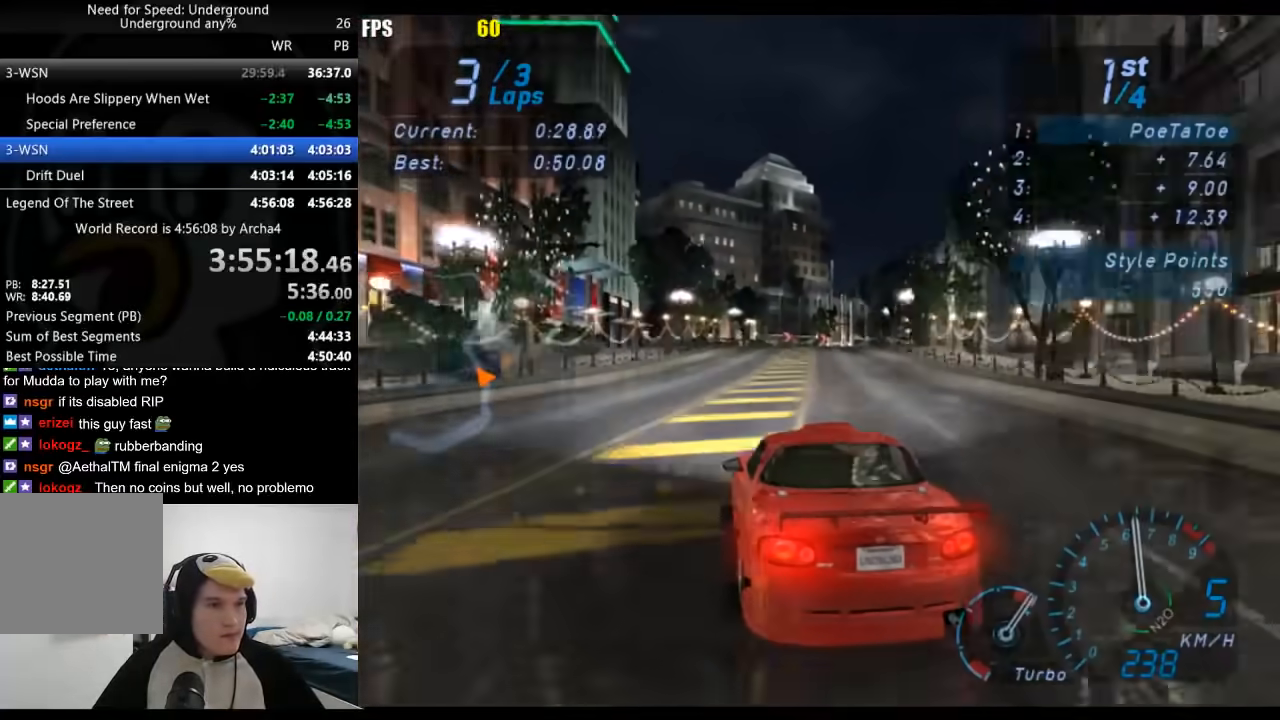
{"buttons": [], "left_stick": "right", "right_stick": "center", "events": [[400, "left_stick", "right"]]}
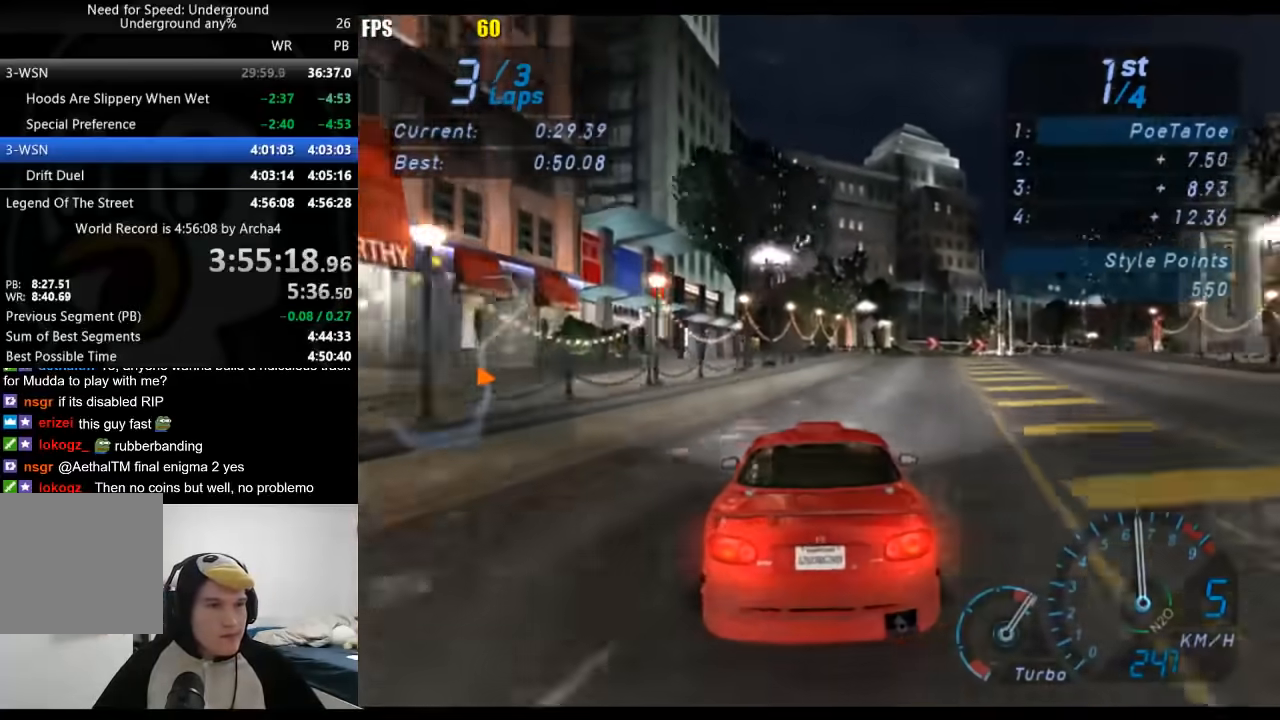
{"buttons": [], "left_stick": "right", "right_stick": "center", "events": [[133, "left_stick", "center"], [217, "left_stick", "right"]]}
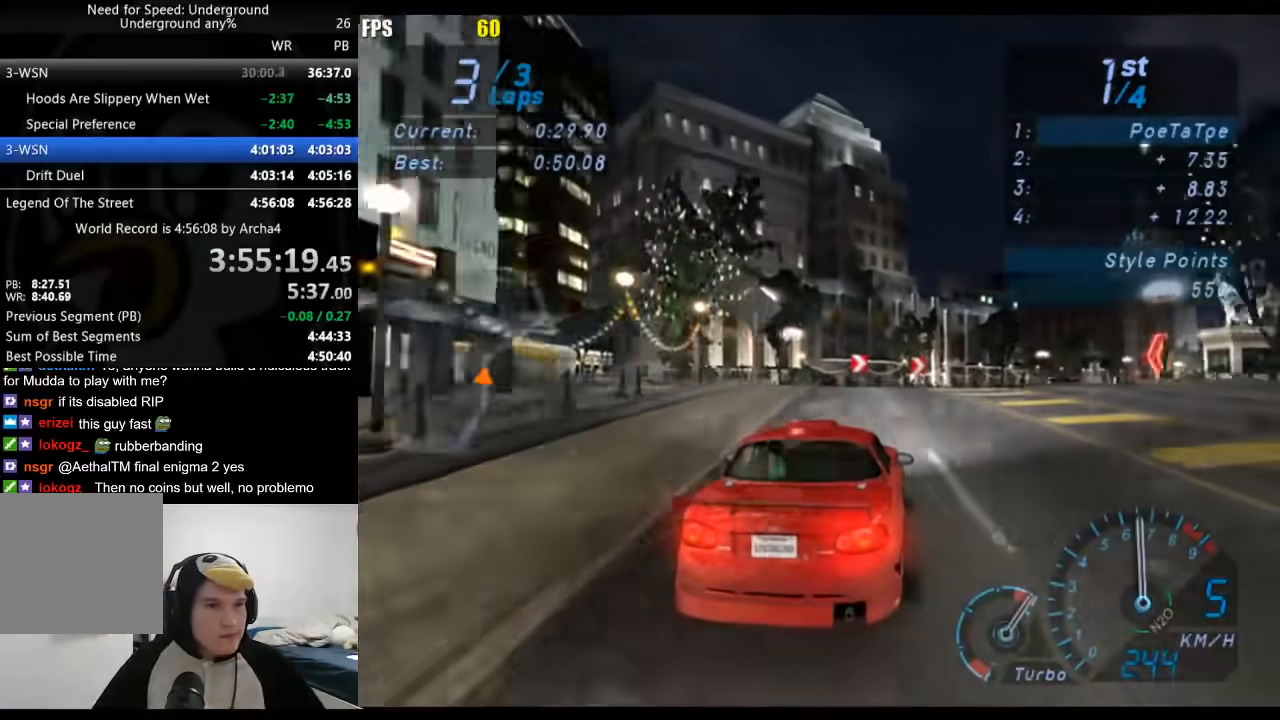
{"buttons": [], "left_stick": "center", "right_stick": "center", "events": [[483, "left_stick", "center"]]}
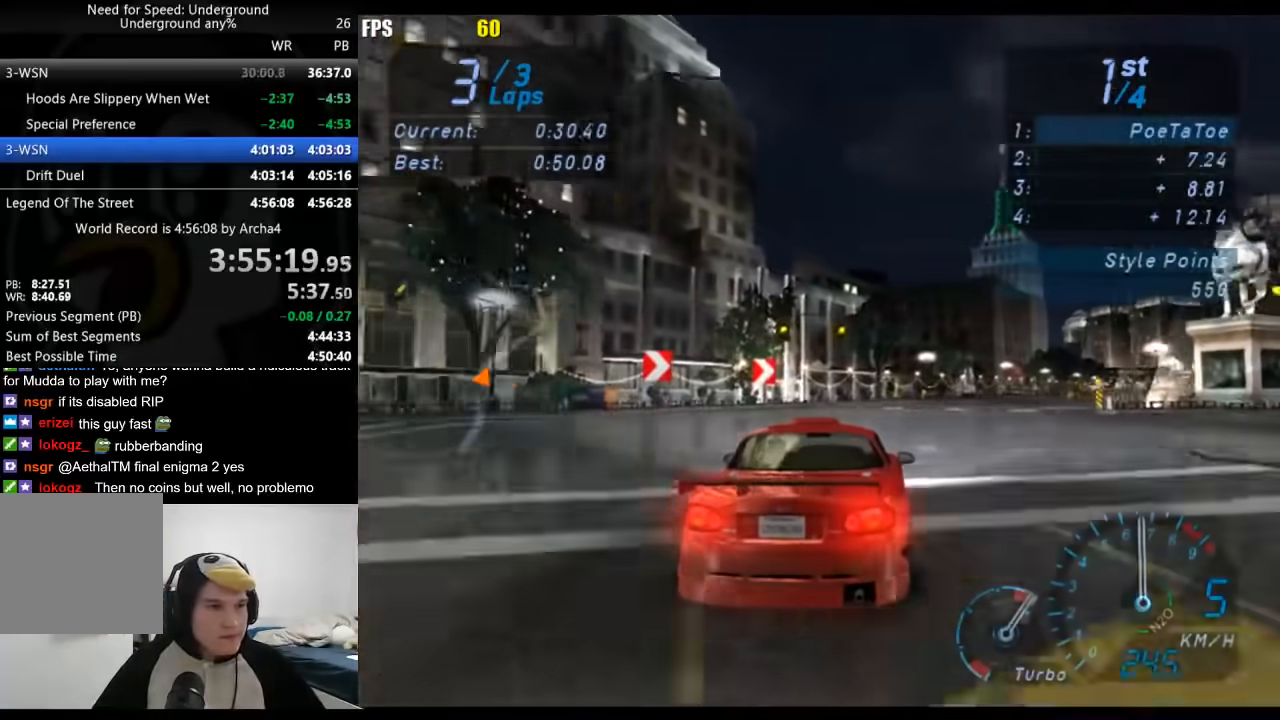
{"buttons": [], "left_stick": "right", "right_stick": "center", "events": [[67, "left_stick", "right"], [267, "left_stick", "center"], [367, "left_stick", "right"]]}
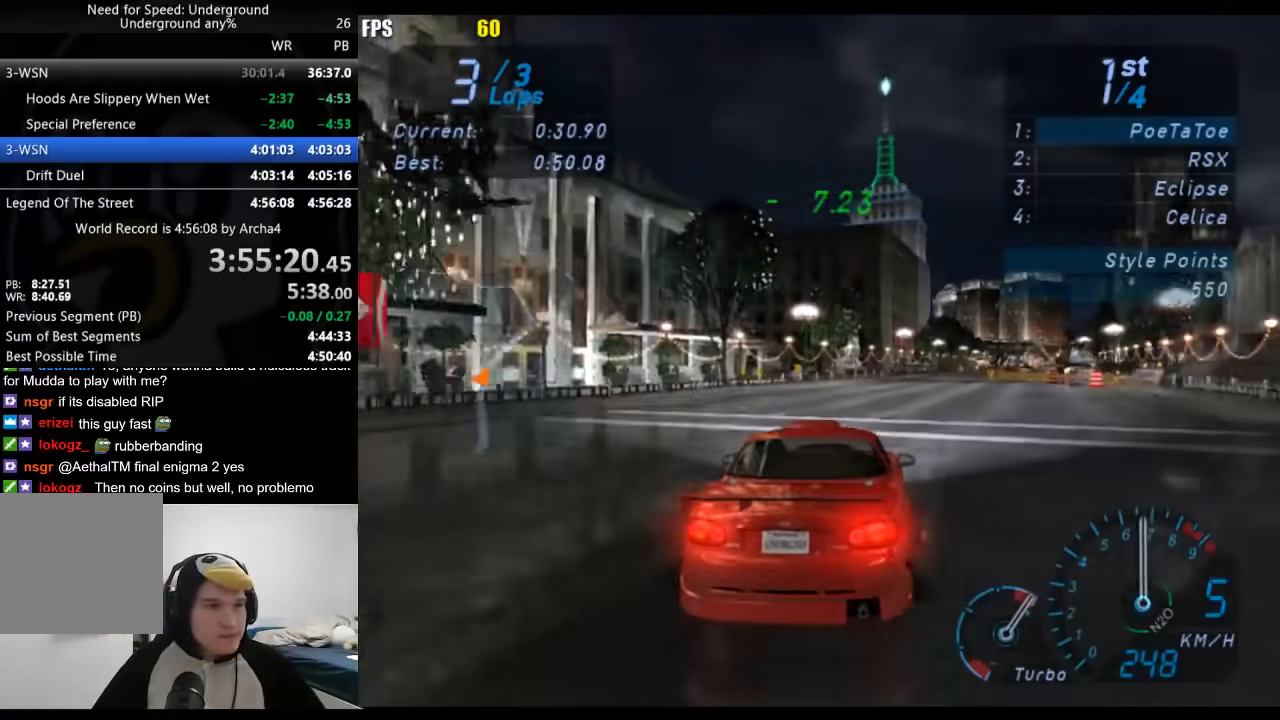
{"buttons": [], "left_stick": "right", "right_stick": "center", "events": [[33, "left_stick", "center"], [167, "left_stick", "right"], [300, "left_stick", "center"], [450, "left_stick", "right"]]}
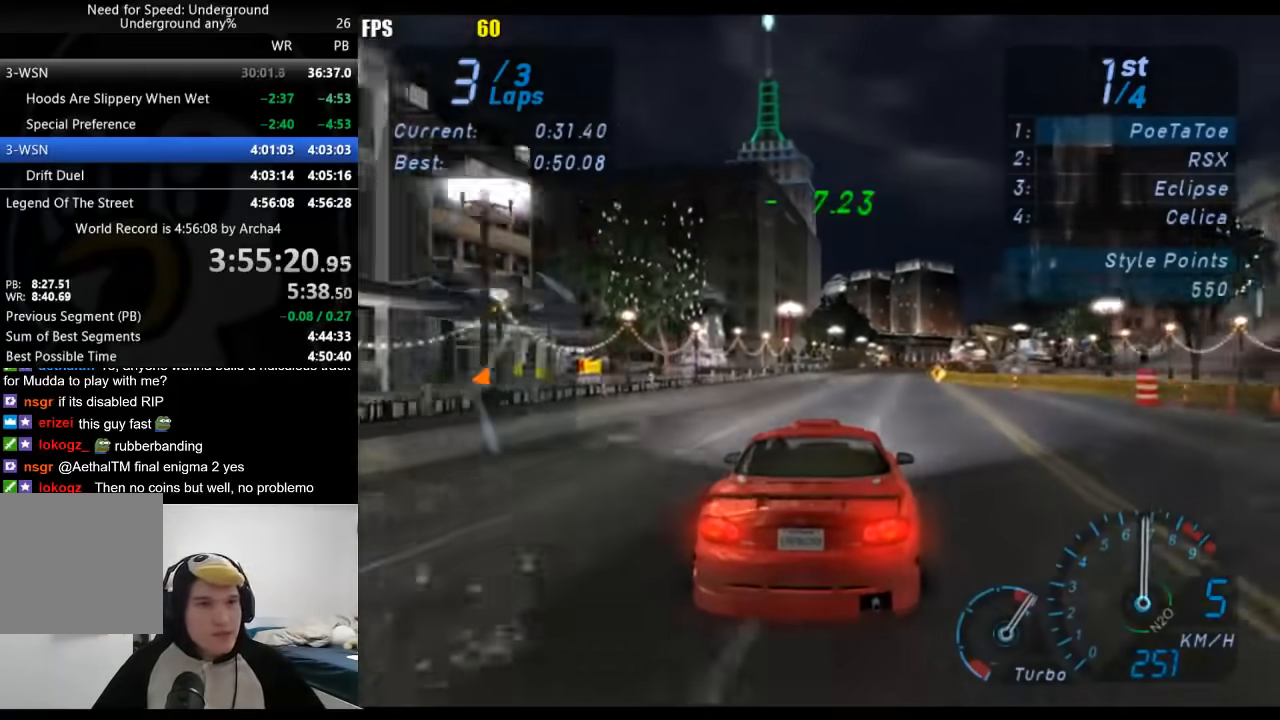
{"buttons": [], "left_stick": "center", "right_stick": "center", "events": [[67, "left_stick", "center"], [267, "left_stick", "right"], [350, "left_stick", "center"]]}
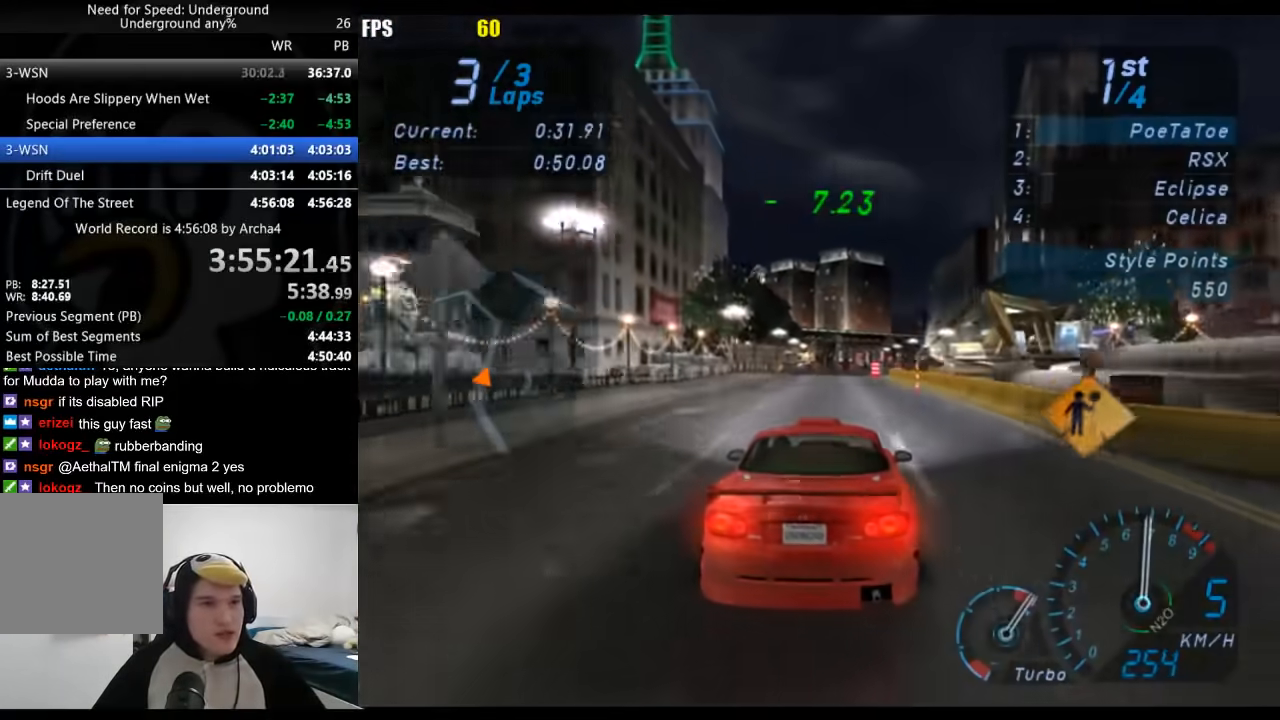
{"buttons": [], "left_stick": "center", "right_stick": "center", "events": [[333, "left_stick", "right"], [483, "left_stick", "center"]]}
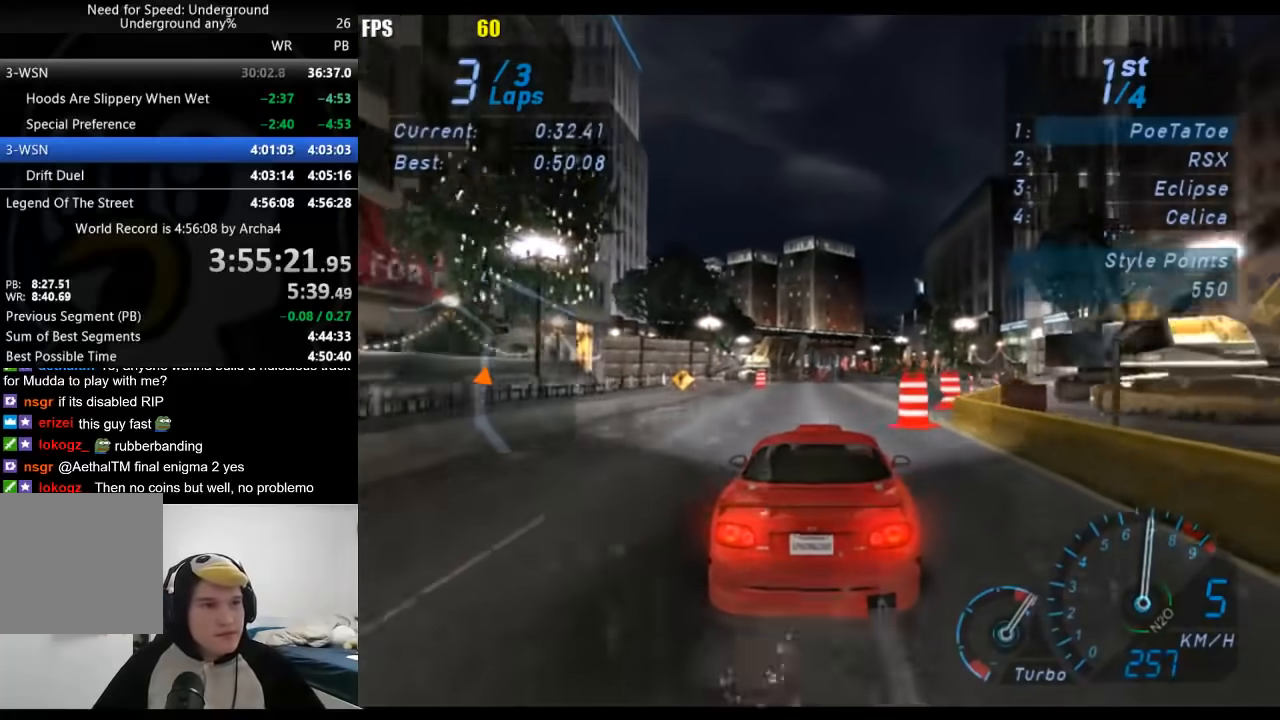
{"buttons": [], "left_stick": "center", "right_stick": "center", "events": [[117, "left_stick", "right"], [217, "left_stick", "center"]]}
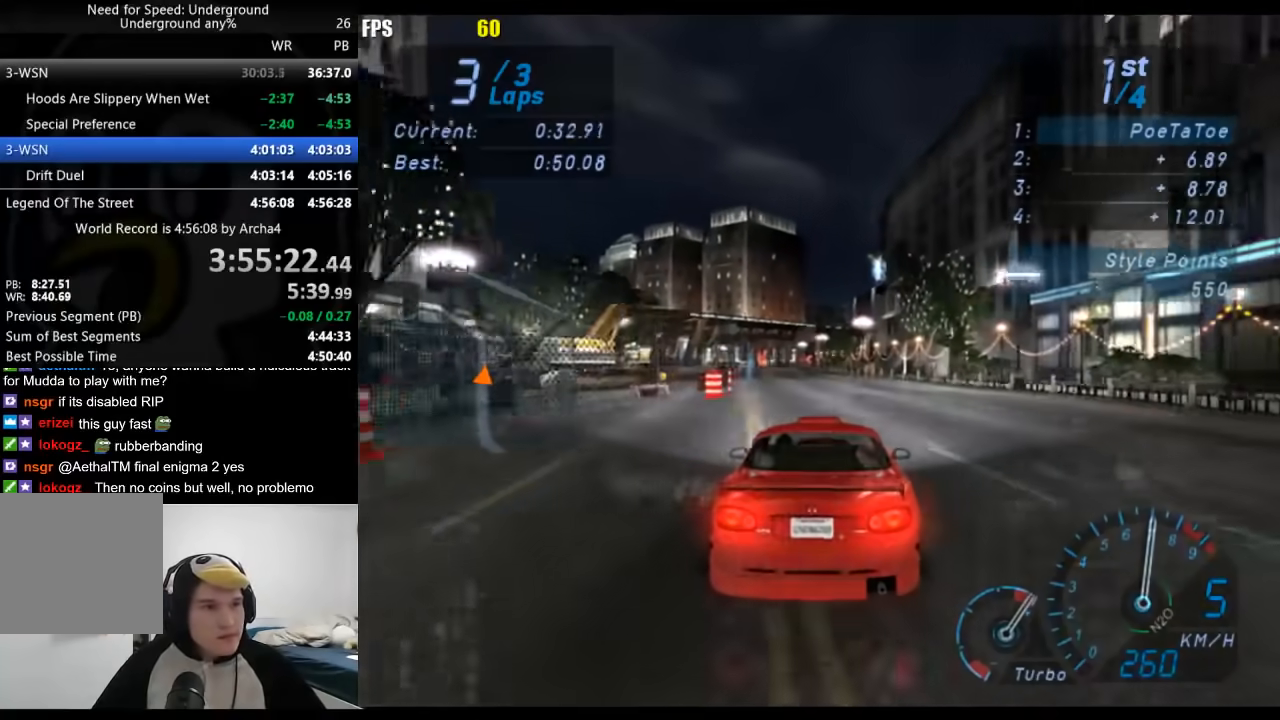
{"buttons": [], "left_stick": "down-left", "right_stick": "center", "events": [[17, "left_stick", "down-left"], [200, "left_stick", "center"], [483, "left_stick", "down-left"]]}
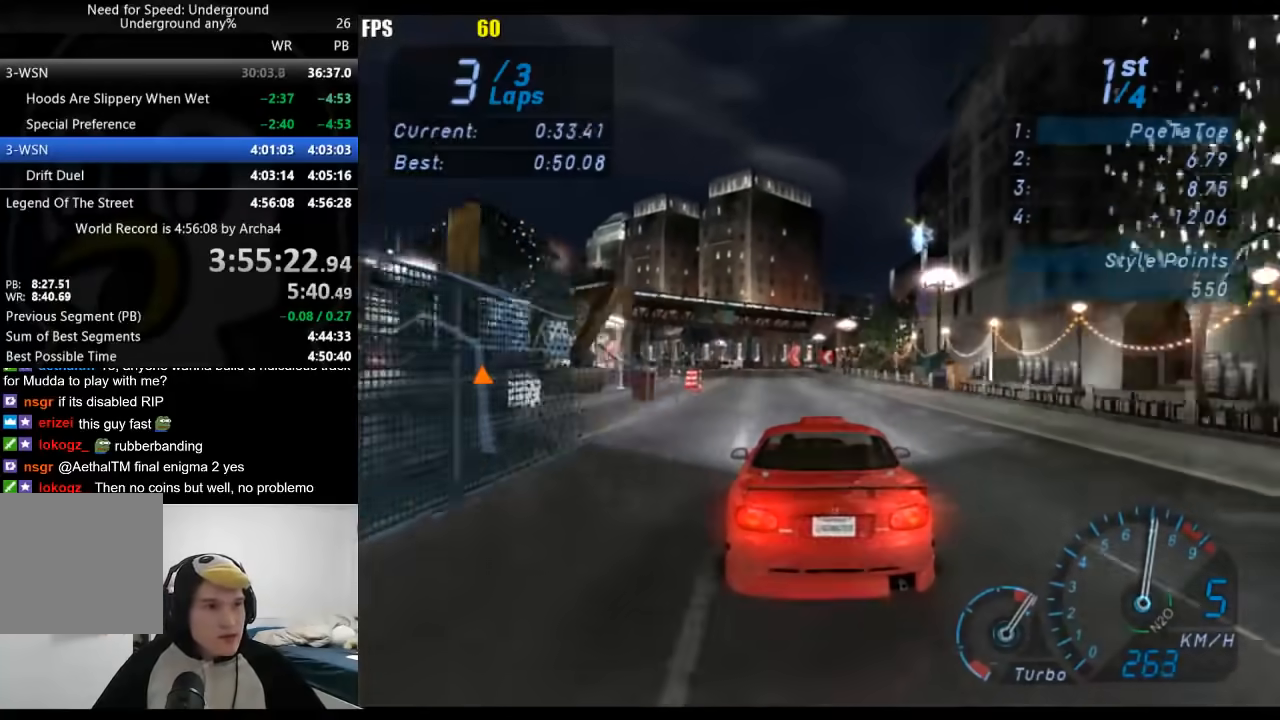
{"buttons": [], "left_stick": "center", "right_stick": "center", "events": [[117, "left_stick", "center"]]}
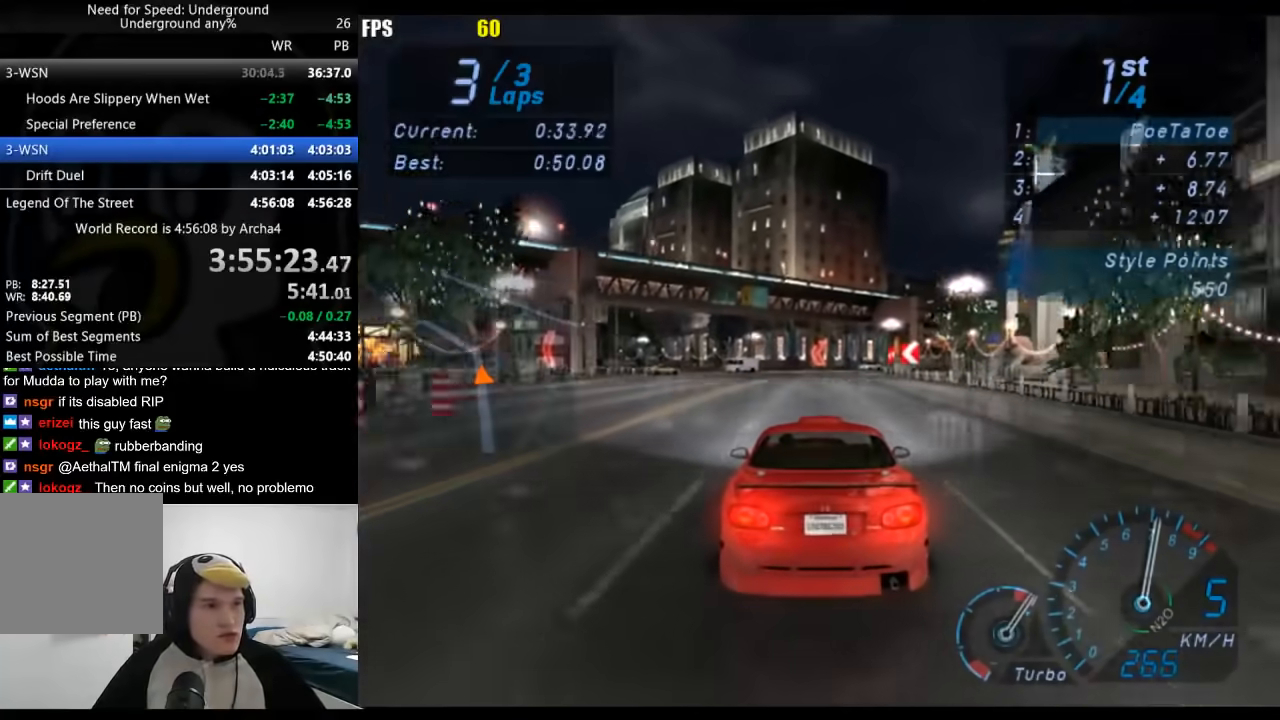
{"buttons": [], "left_stick": "down-left", "right_stick": "center", "events": [[67, "left_stick", "down-left"], [233, "left_stick", "right"], [350, "left_stick", "center"], [417, "left_stick", "down-left"]]}
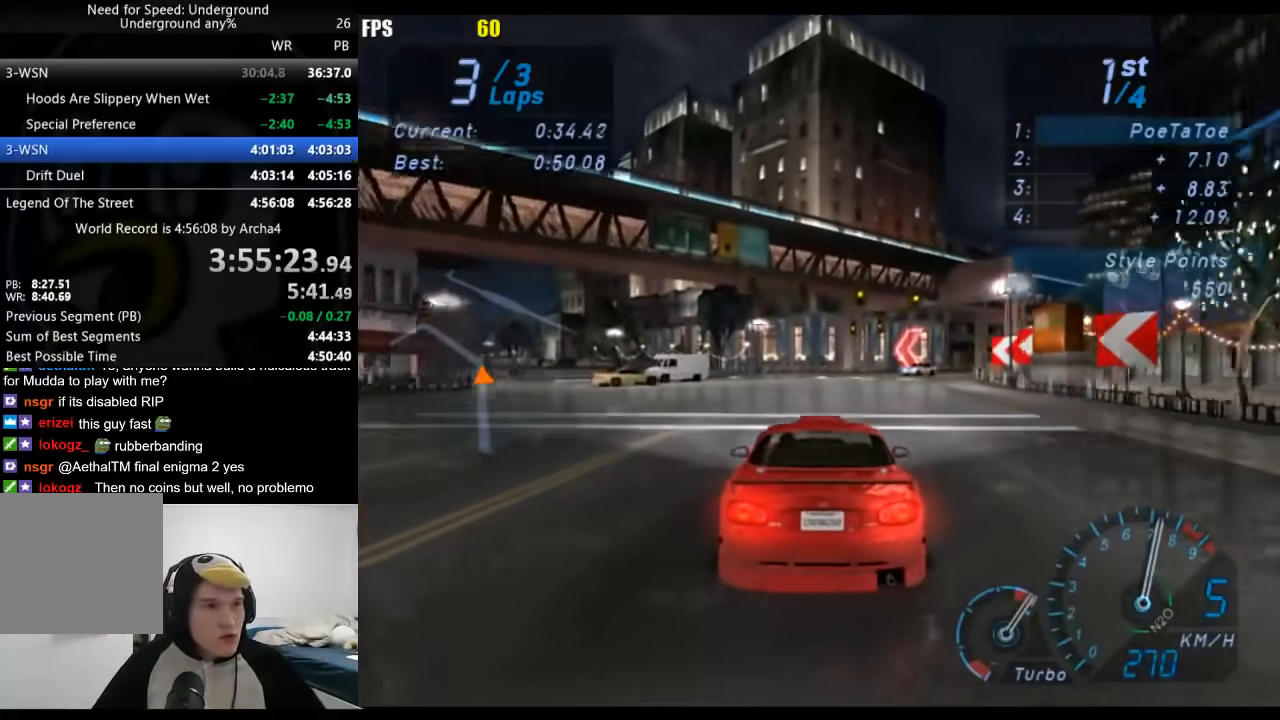
{"buttons": [], "left_stick": "down-left", "right_stick": "center", "events": []}
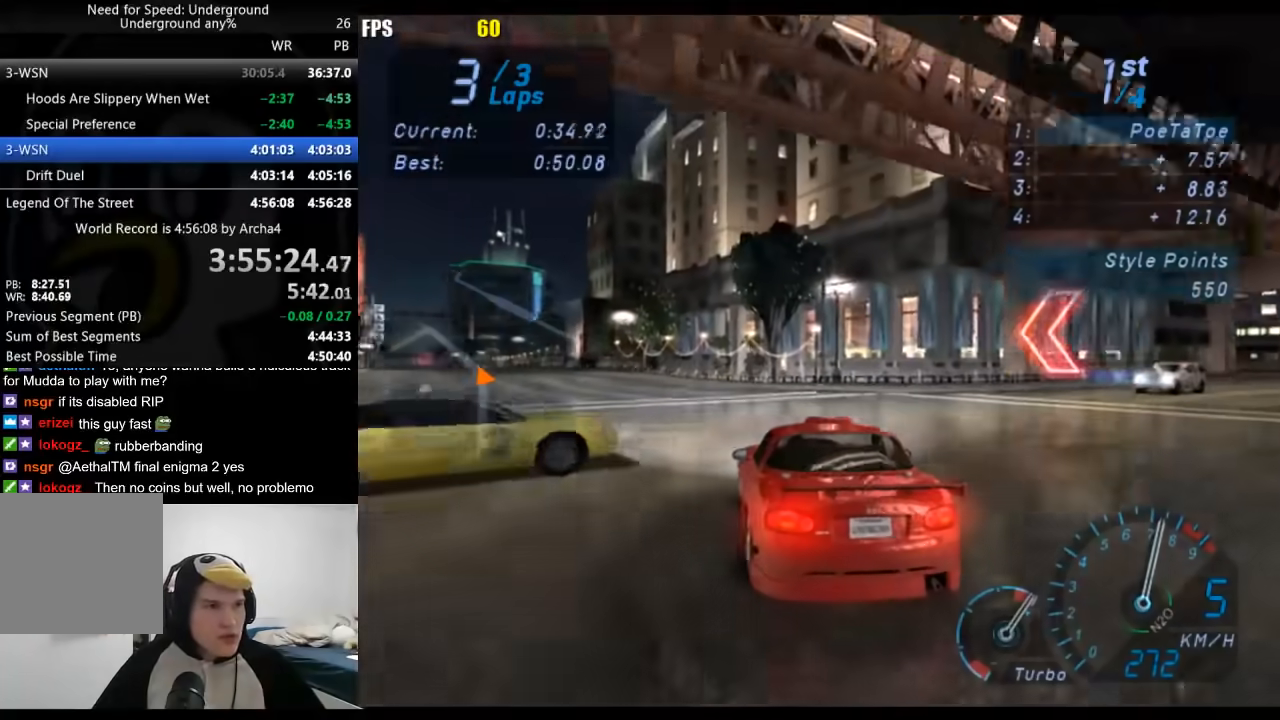
{"buttons": [], "left_stick": "down-left", "right_stick": "center", "events": []}
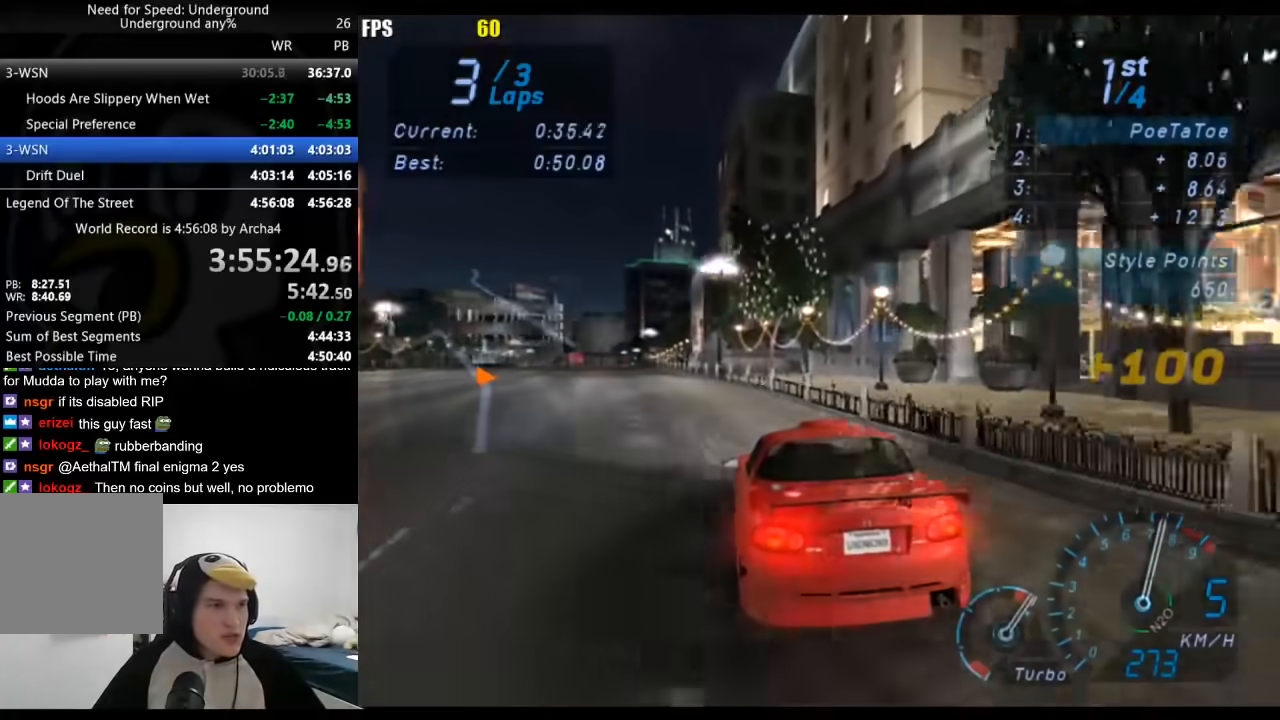
{"buttons": [], "left_stick": "right", "right_stick": "center", "events": [[267, "left_stick", "center"], [450, "left_stick", "right"]]}
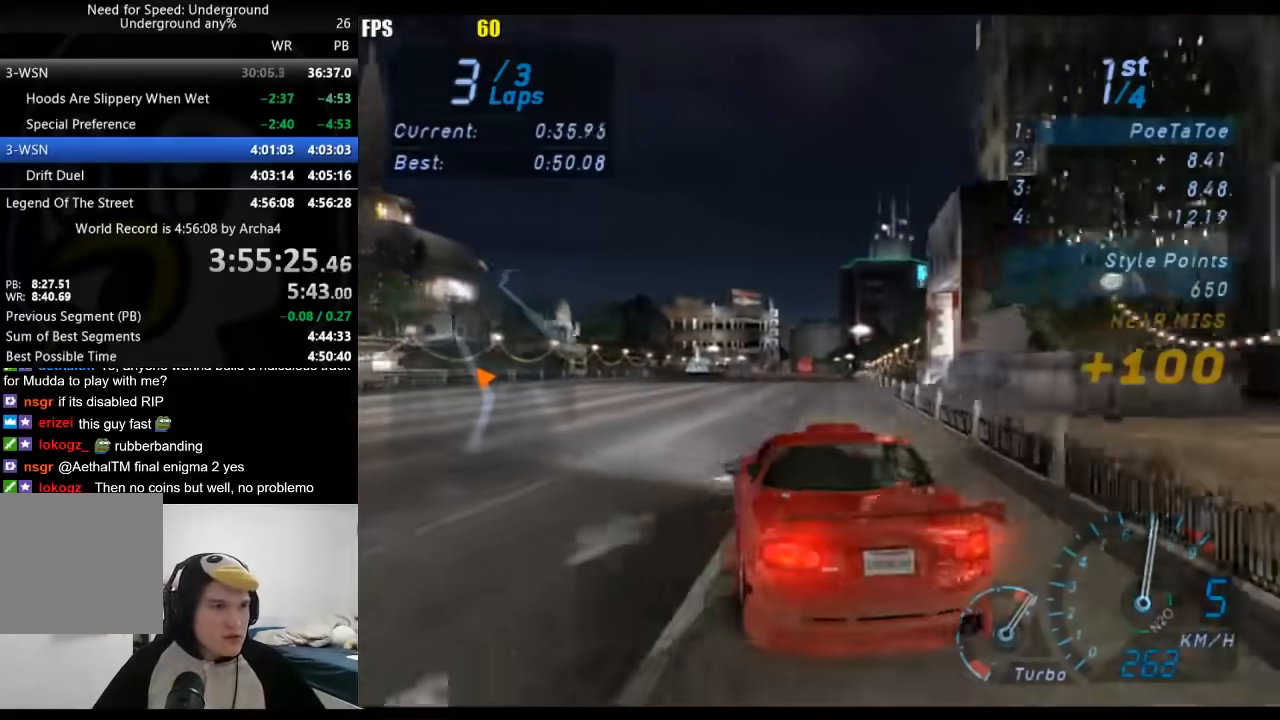
{"buttons": [], "left_stick": "center", "right_stick": "center", "events": [[233, "left_stick", "center"], [383, "left_stick", "right"], [500, "left_stick", "center"]]}
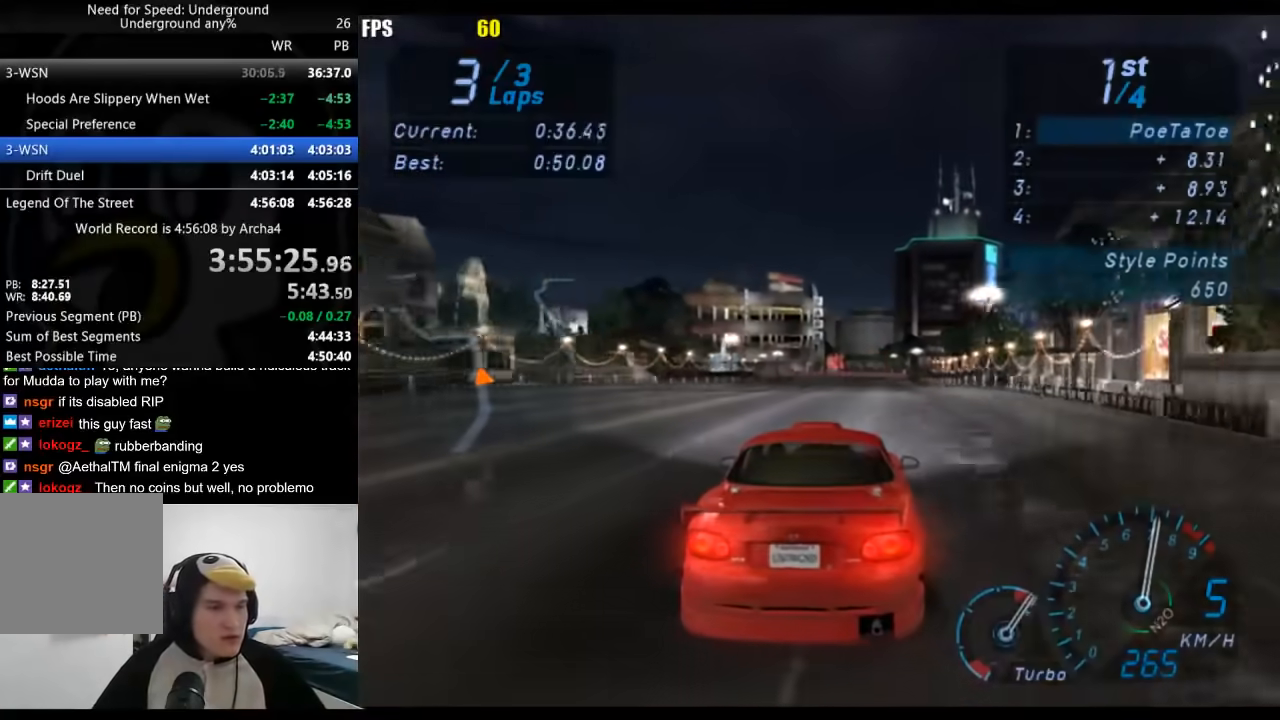
{"buttons": [], "left_stick": "center", "right_stick": "center", "events": []}
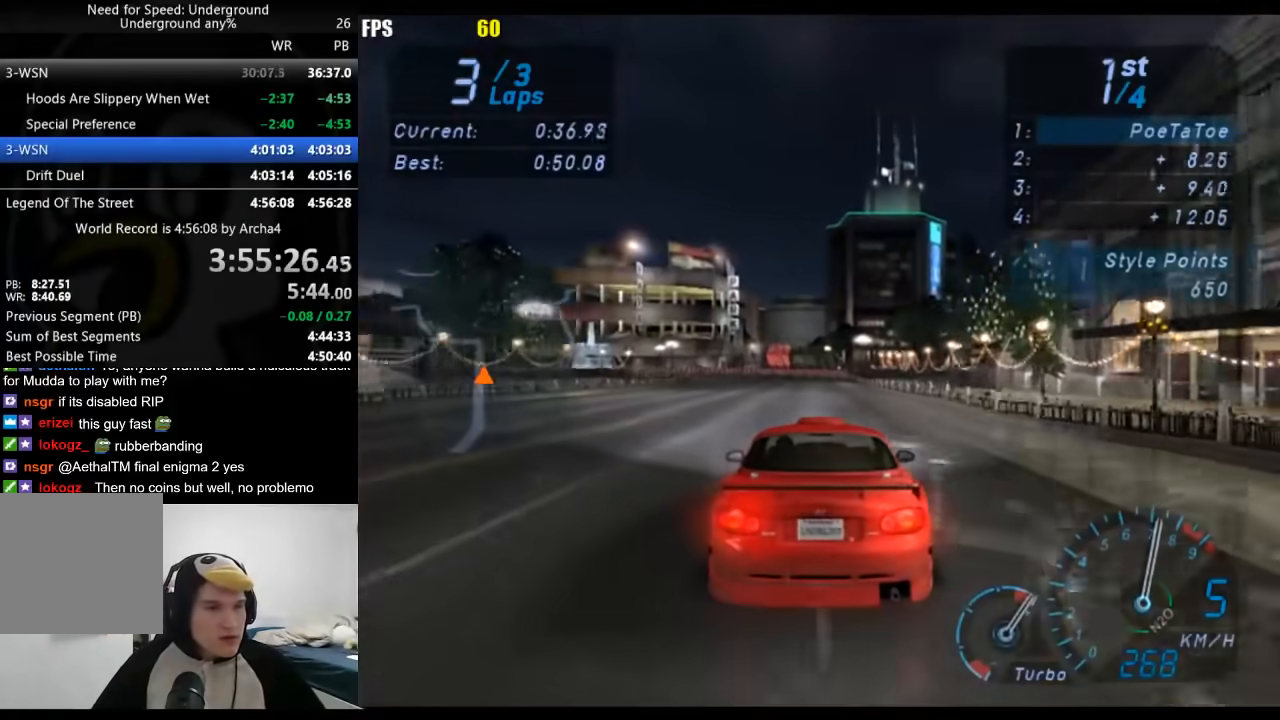
{"buttons": [], "left_stick": "center", "right_stick": "center", "events": [[350, "X", "down"], [400, "X", "up"]]}
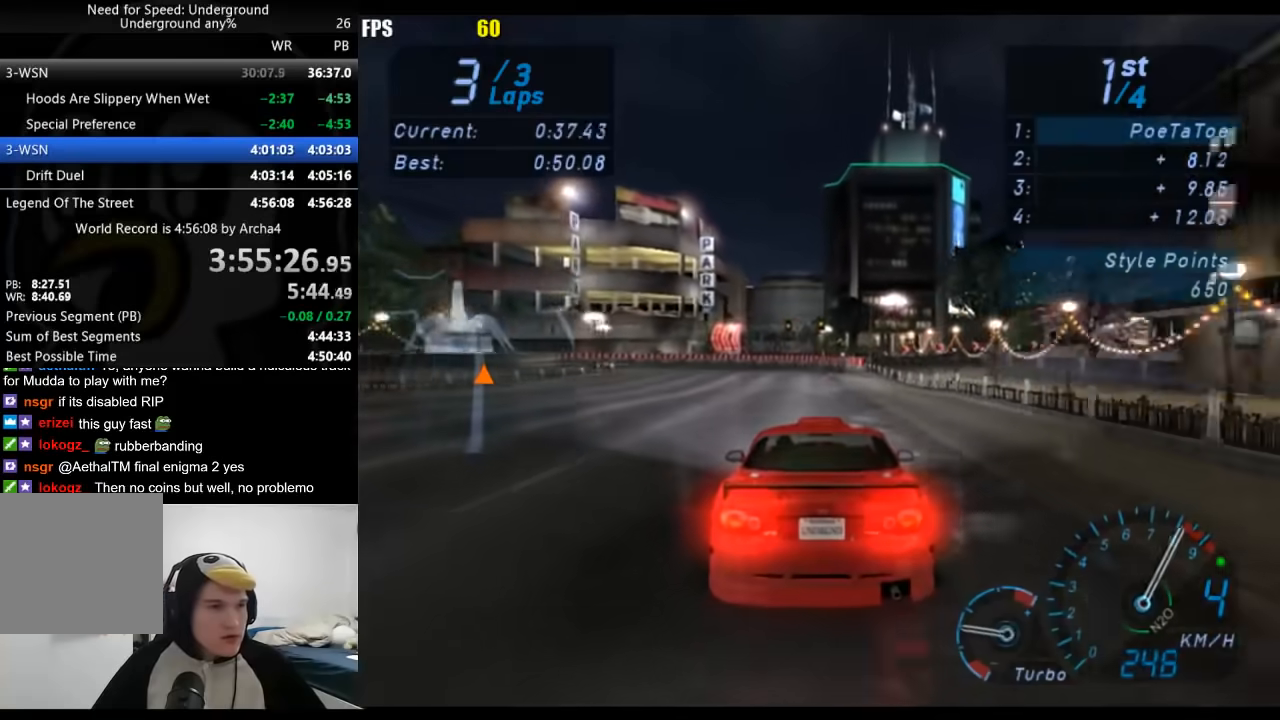
{"buttons": [], "left_stick": "down-left", "right_stick": "center", "events": [[117, "left_stick", "down-left"]]}
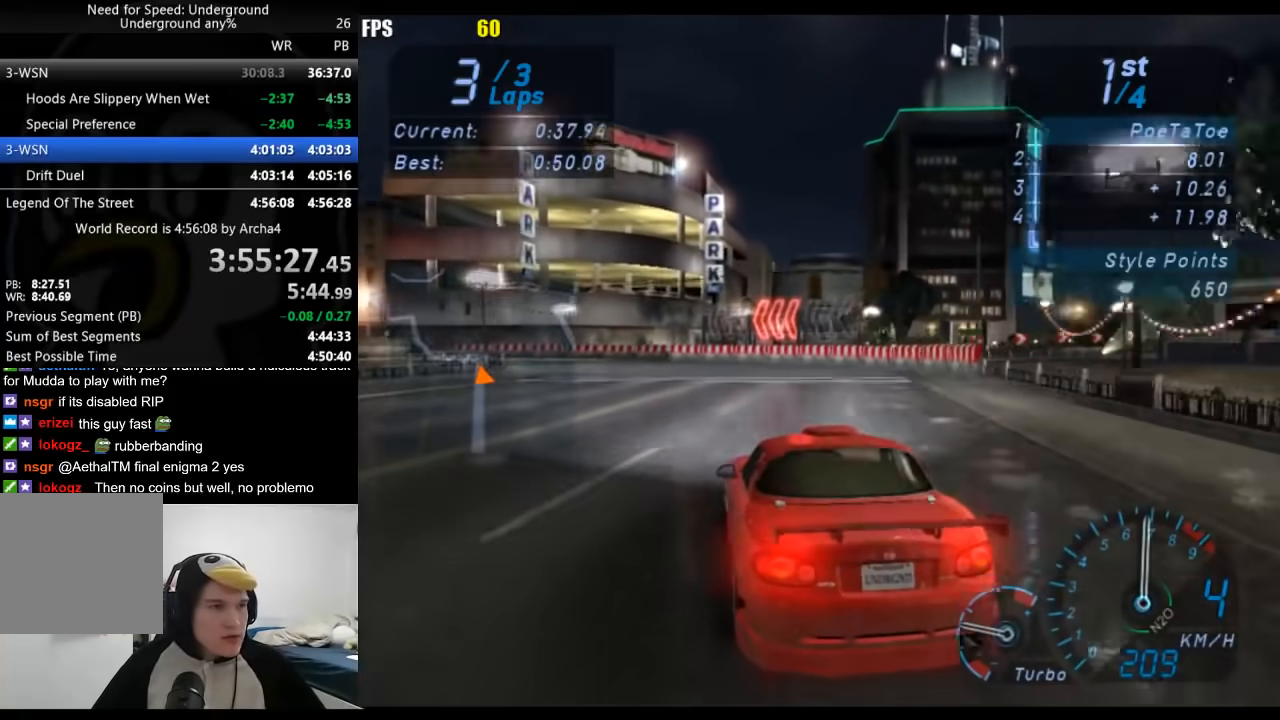
{"buttons": [], "left_stick": "down-left", "right_stick": "center", "events": []}
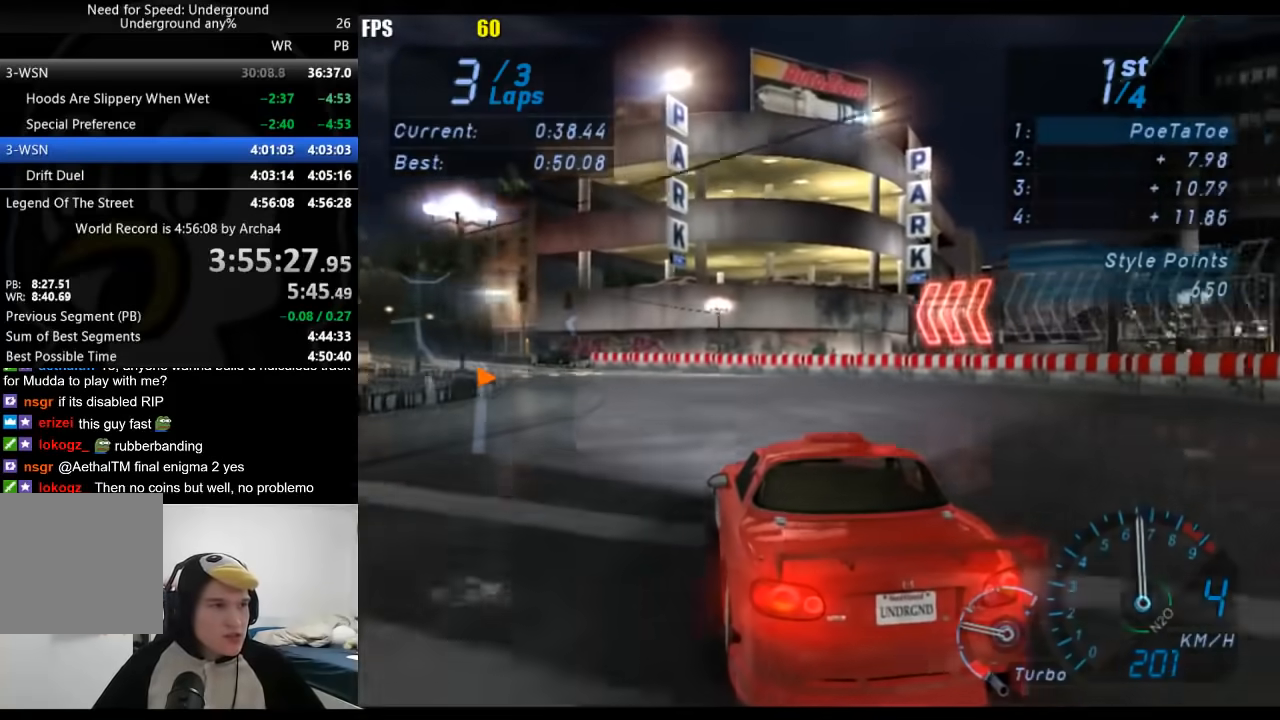
{"buttons": [], "left_stick": "down-left", "right_stick": "center", "events": []}
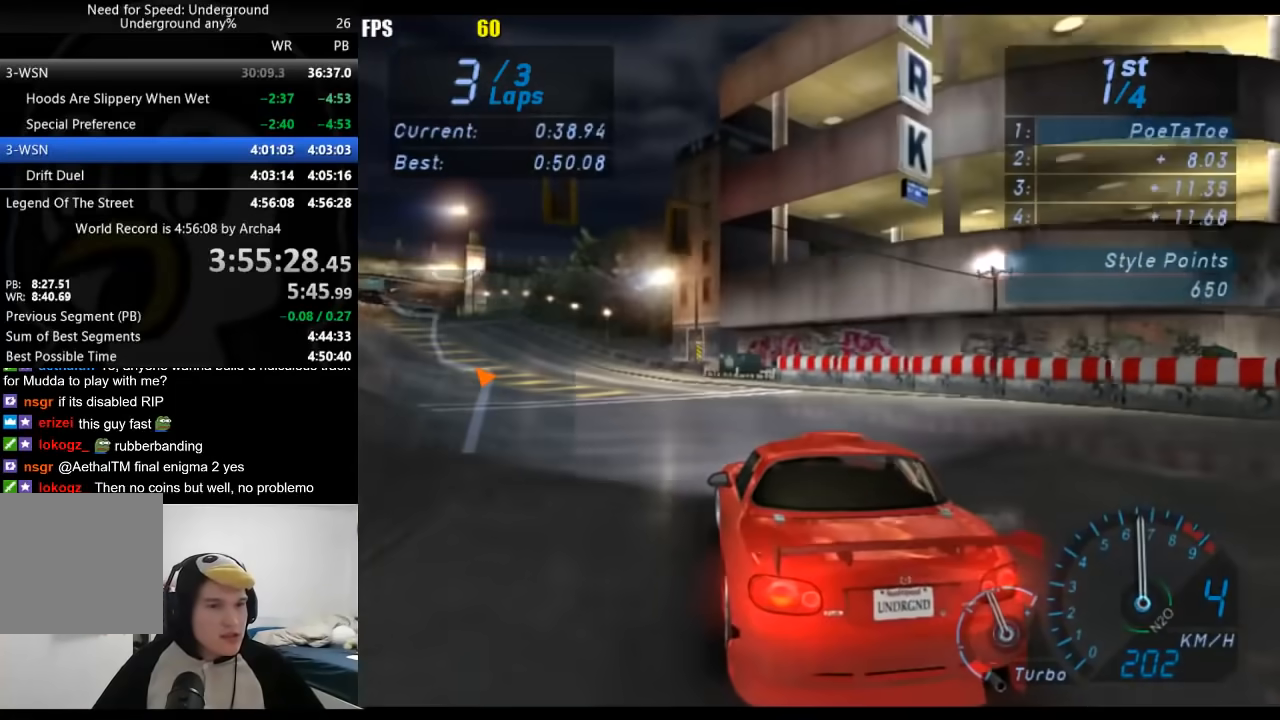
{"buttons": [], "left_stick": "down-left", "right_stick": "center", "events": []}
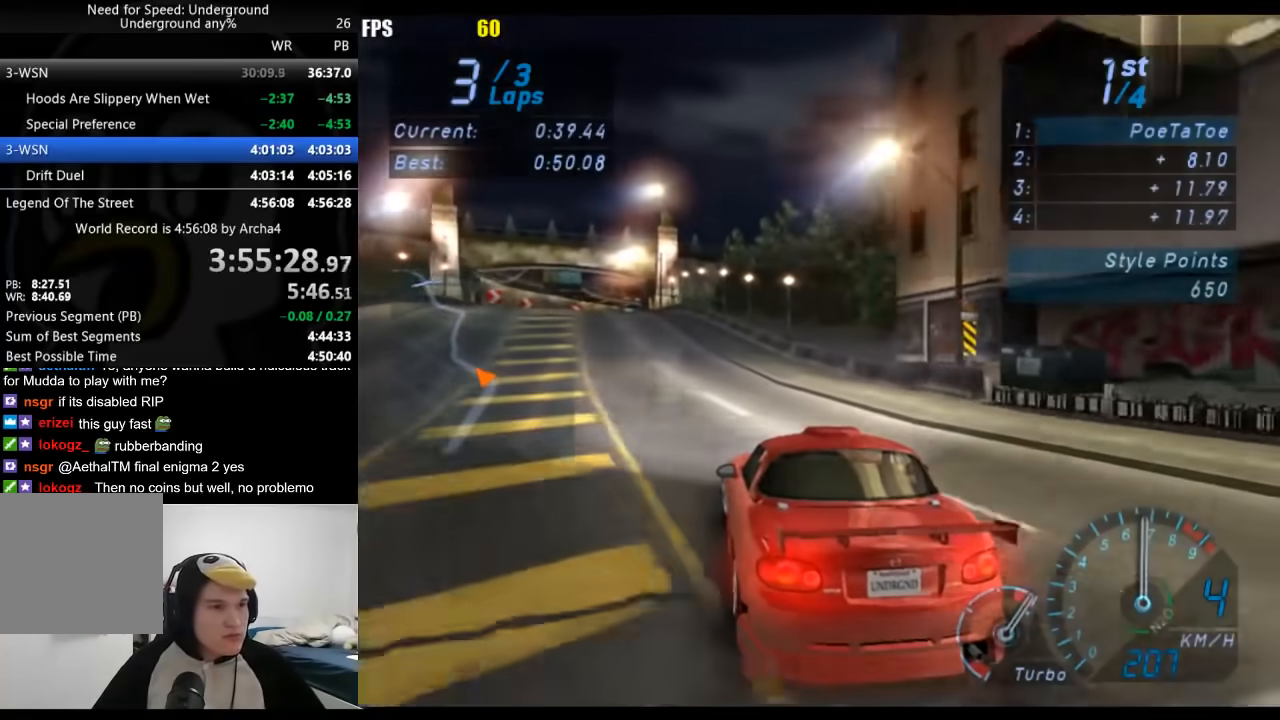
{"buttons": [], "left_stick": "center", "right_stick": "center", "events": [[183, "left_stick", "center"]]}
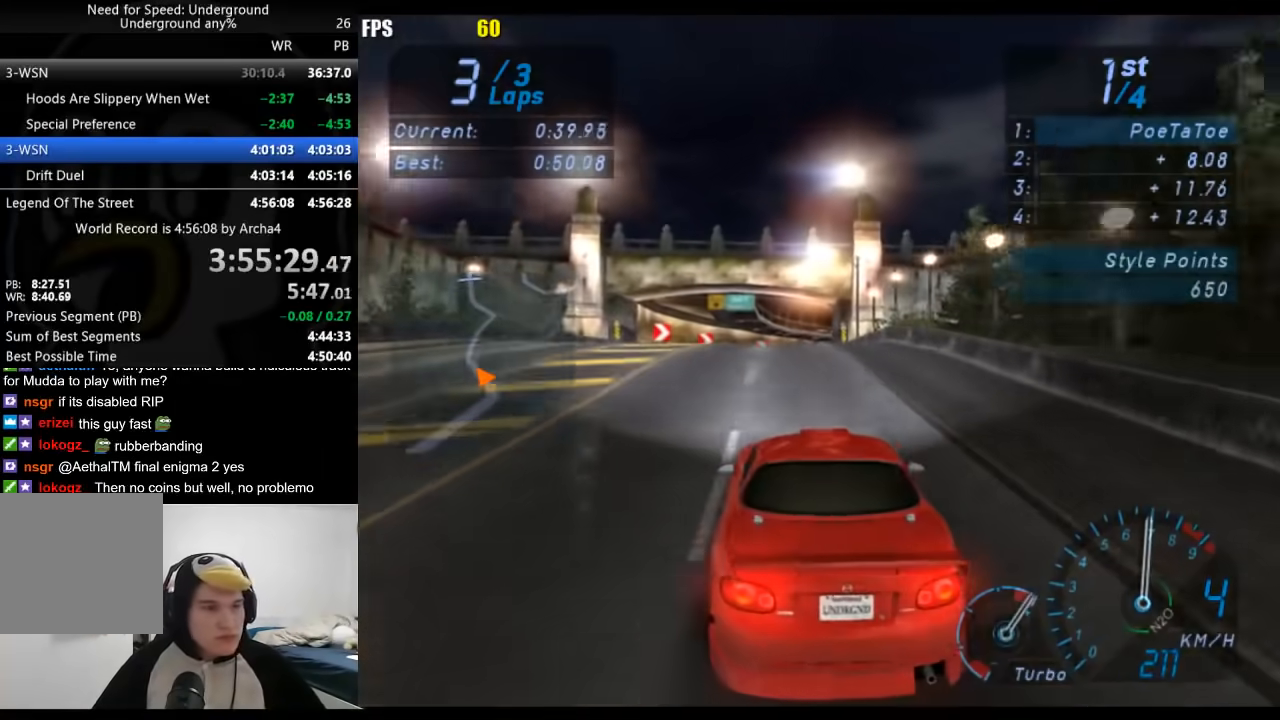
{"buttons": [], "left_stick": "center", "right_stick": "center", "events": []}
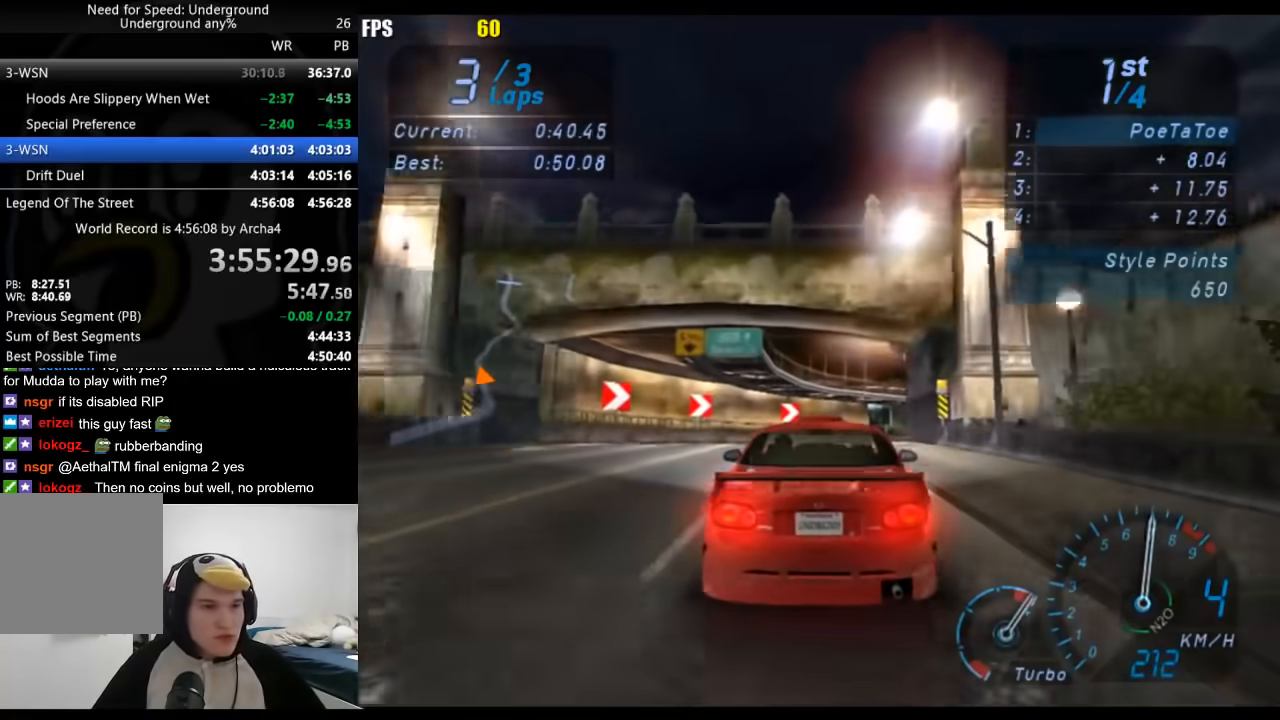
{"buttons": [], "left_stick": "right", "right_stick": "center", "events": [[17, "left_stick", "right"]]}
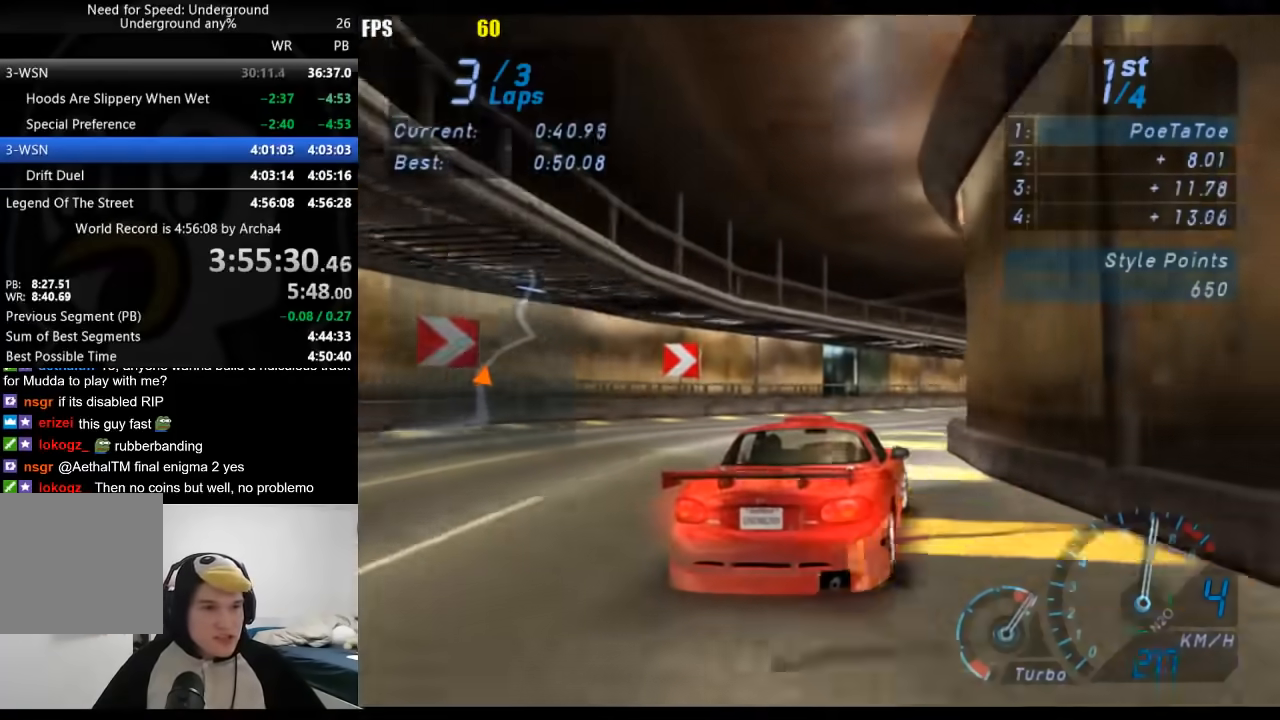
{"buttons": [], "left_stick": "right", "right_stick": "center", "events": []}
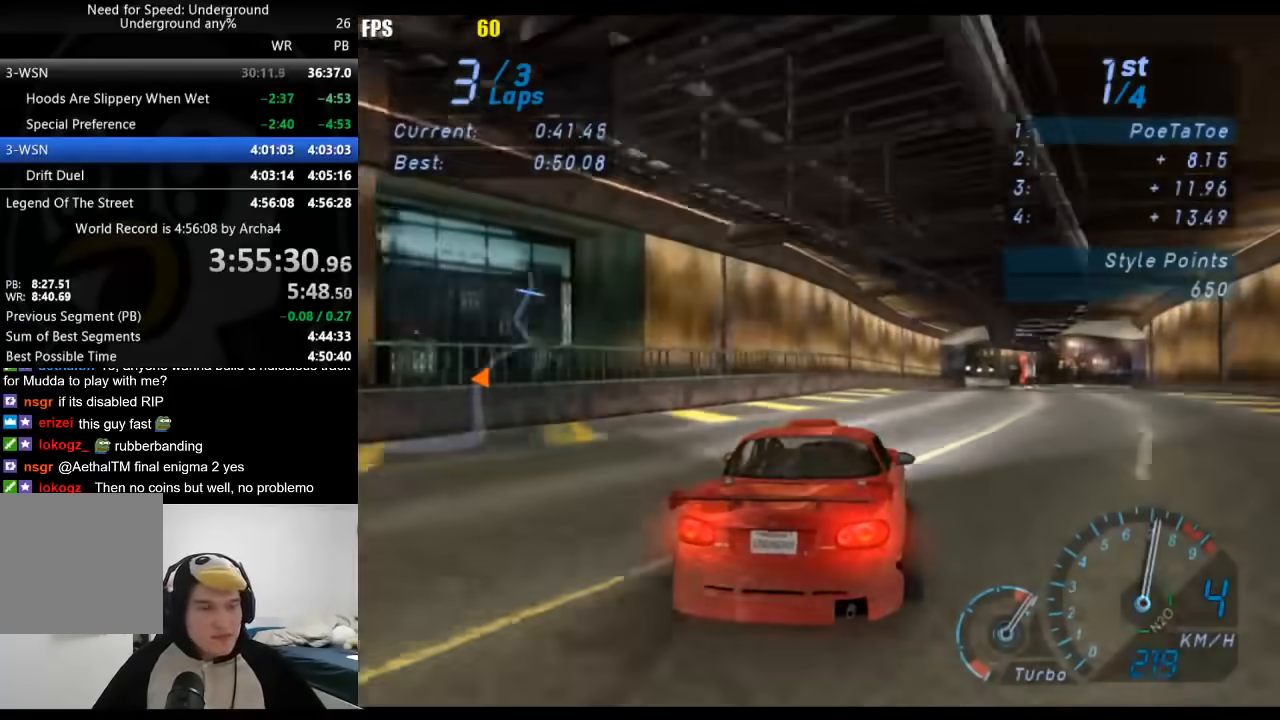
{"buttons": [], "left_stick": "right", "right_stick": "center", "events": [[17, "left_stick", "center"], [133, "left_stick", "right"]]}
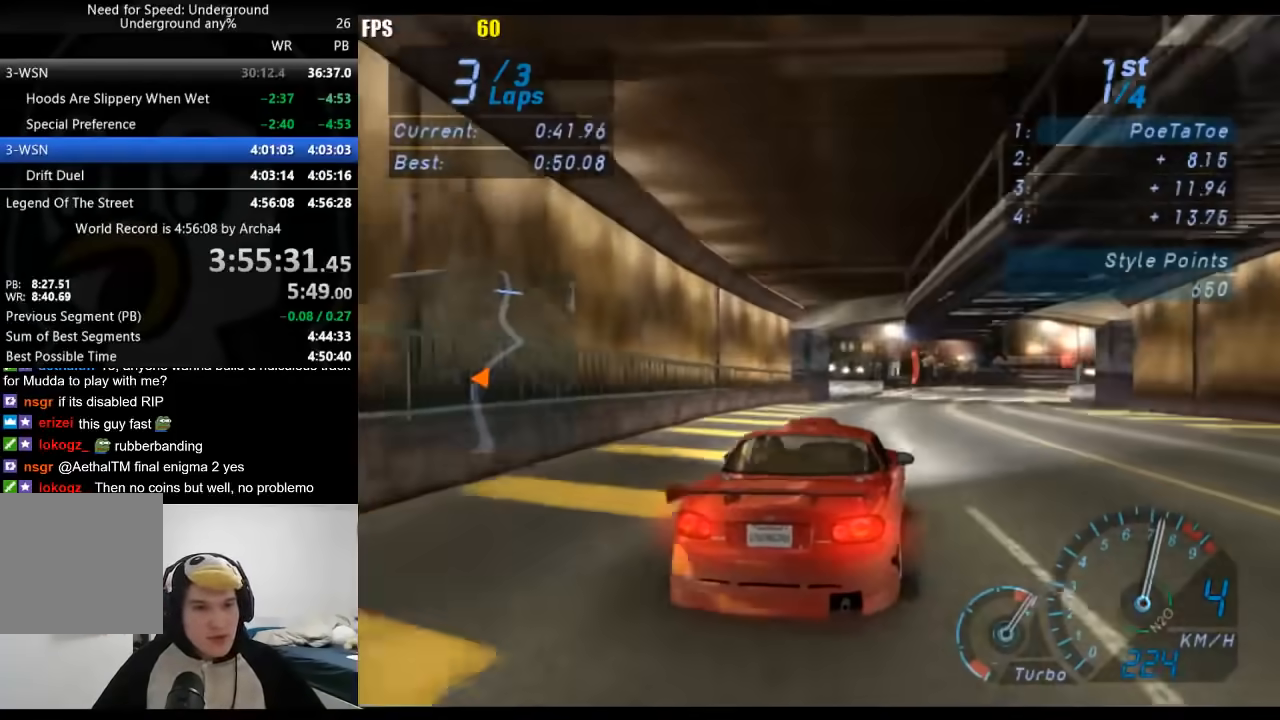
{"buttons": [], "left_stick": "center", "right_stick": "center", "events": [[433, "left_stick", "center"]]}